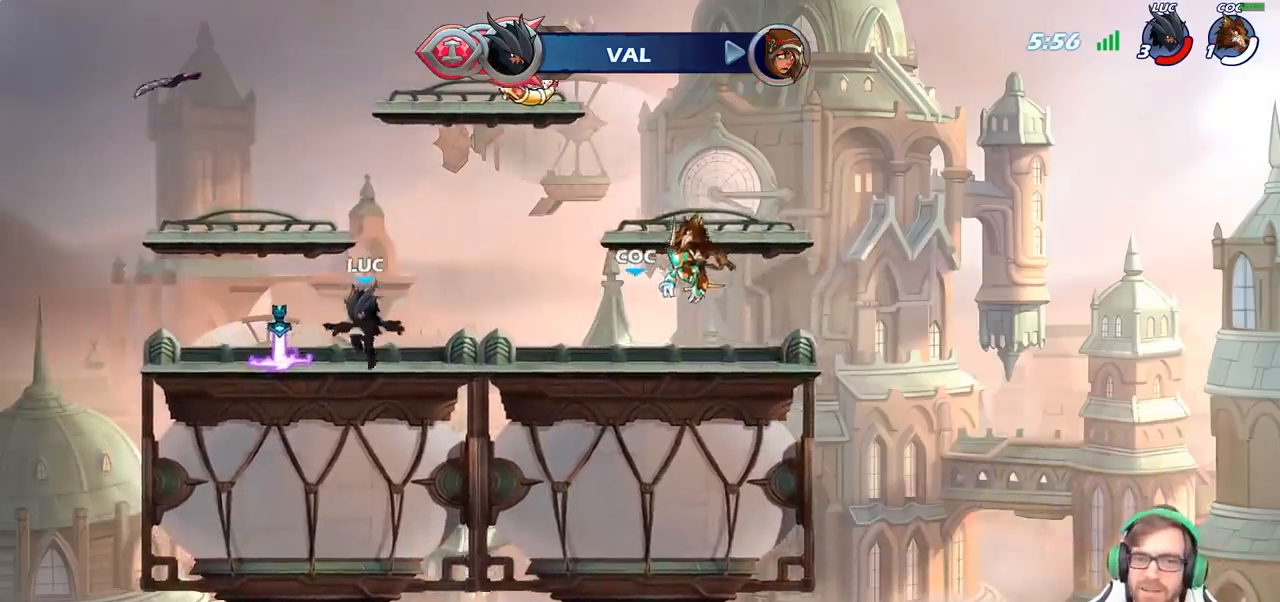
Gameplay with a controller (PlayStation layout); each line is a JSON object with the inputs held at the frame after it. "events" lists button and stick changes between this image and that frame as [ms after this image, input, new state], when the widget could be followed in between.
{"buttons": ["R2"], "left_stick": "center", "right_stick": "center", "events": [[100, "R1", "down"], [167, "CROSS", "down"], [183, "left_stick", "up-left"], [217, "R1", "up"], [267, "CROSS", "up"], [300, "left_stick", "up-right"], [400, "left_stick", "center"], [483, "R2", "down"]]}
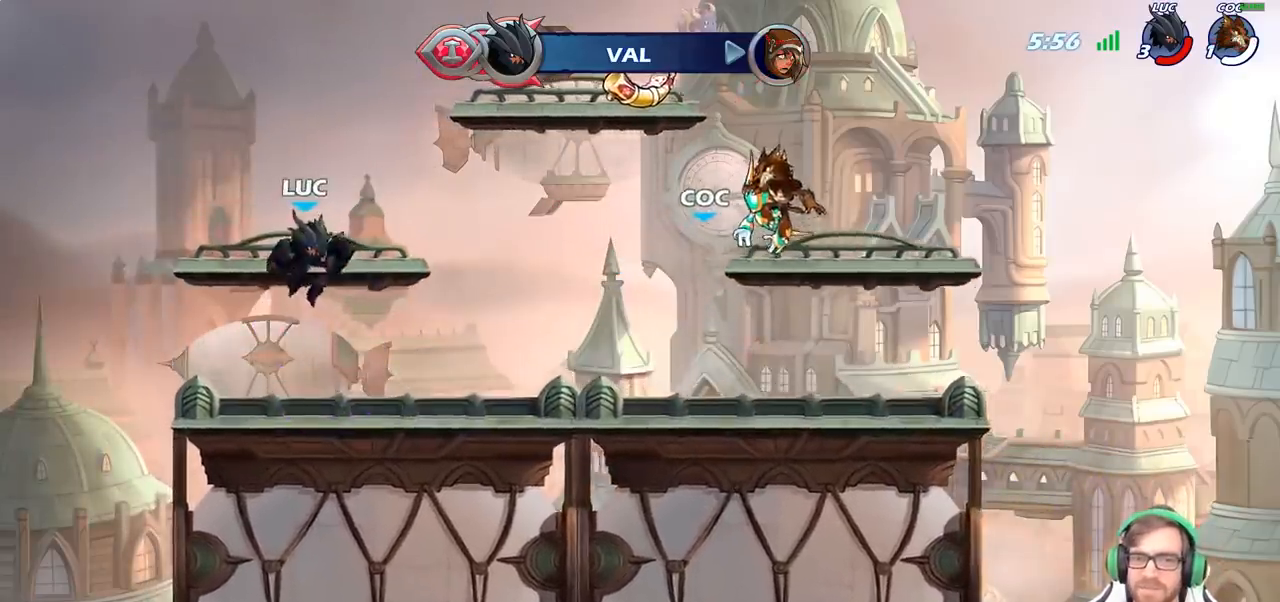
{"buttons": [], "left_stick": "center", "right_stick": "center", "events": [[100, "CIRCLE", "down"], [100, "R2", "up"], [200, "CIRCLE", "up"]]}
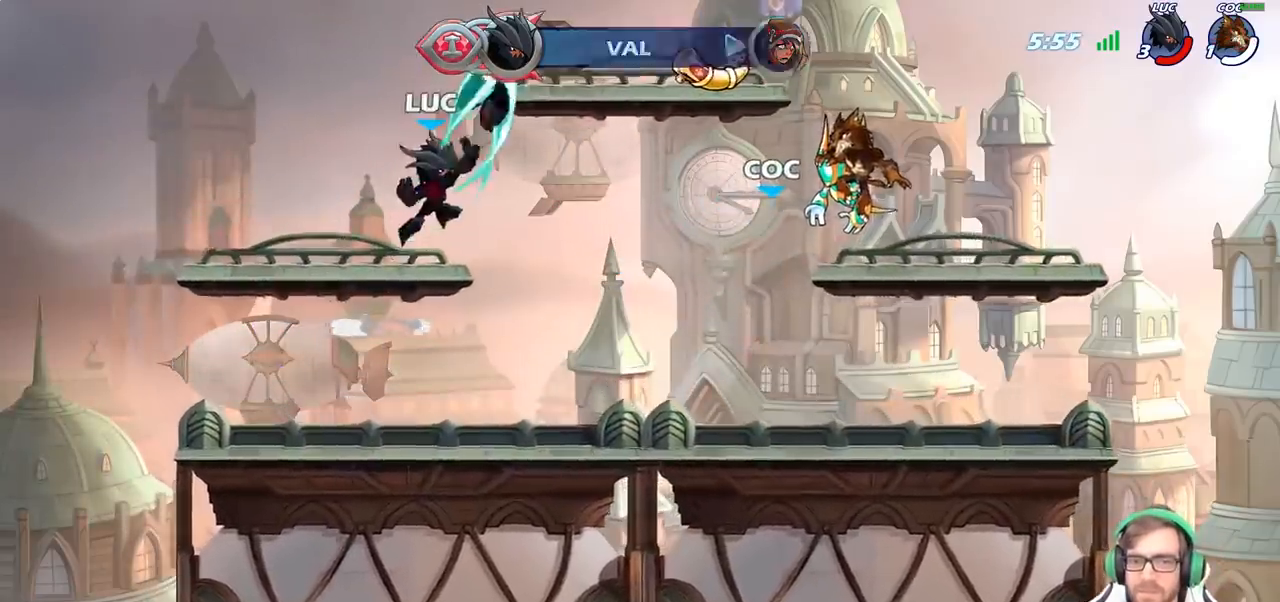
{"buttons": [], "left_stick": "center", "right_stick": "center", "events": []}
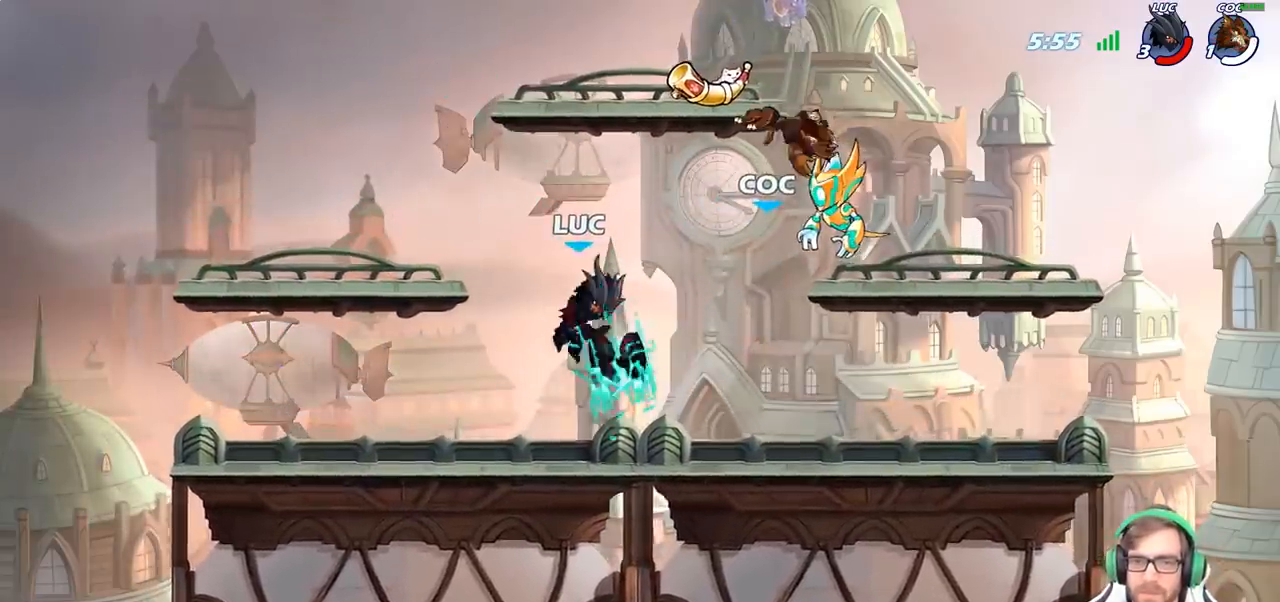
{"buttons": ["R2"], "left_stick": "left", "right_stick": "center", "events": [[367, "left_stick", "left"], [483, "R2", "down"]]}
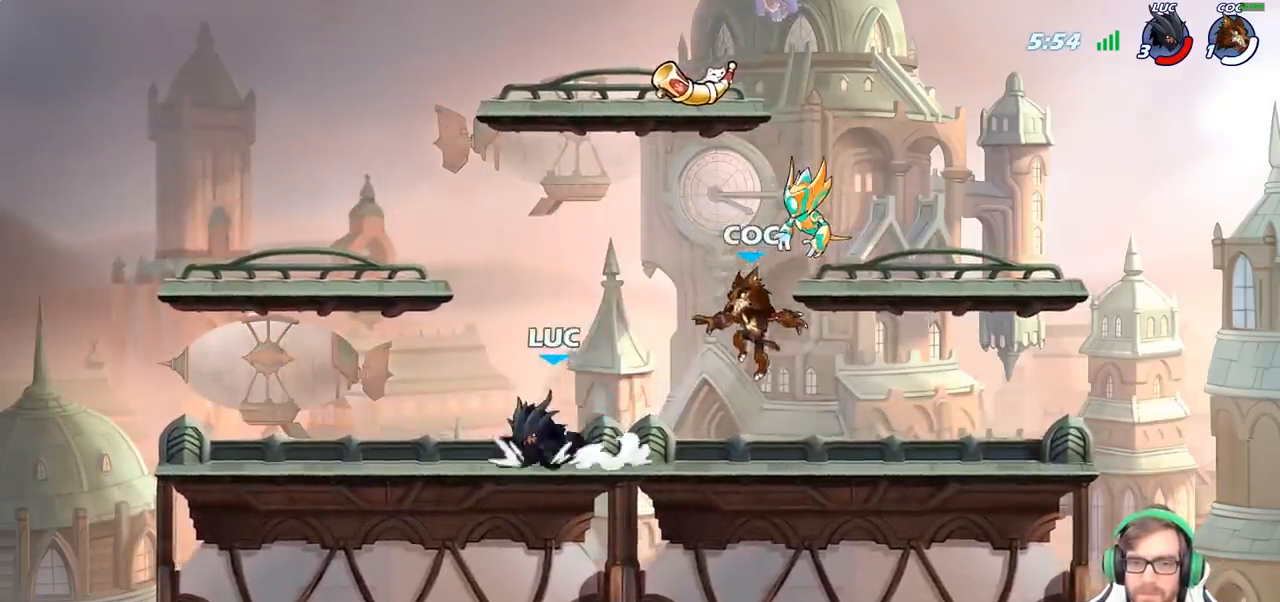
{"buttons": [], "left_stick": "right", "right_stick": "center", "events": [[33, "CROSS", "down"], [133, "CROSS", "up"], [150, "R2", "up"], [200, "left_stick", "down"], [250, "left_stick", "down-right"], [350, "left_stick", "right"]]}
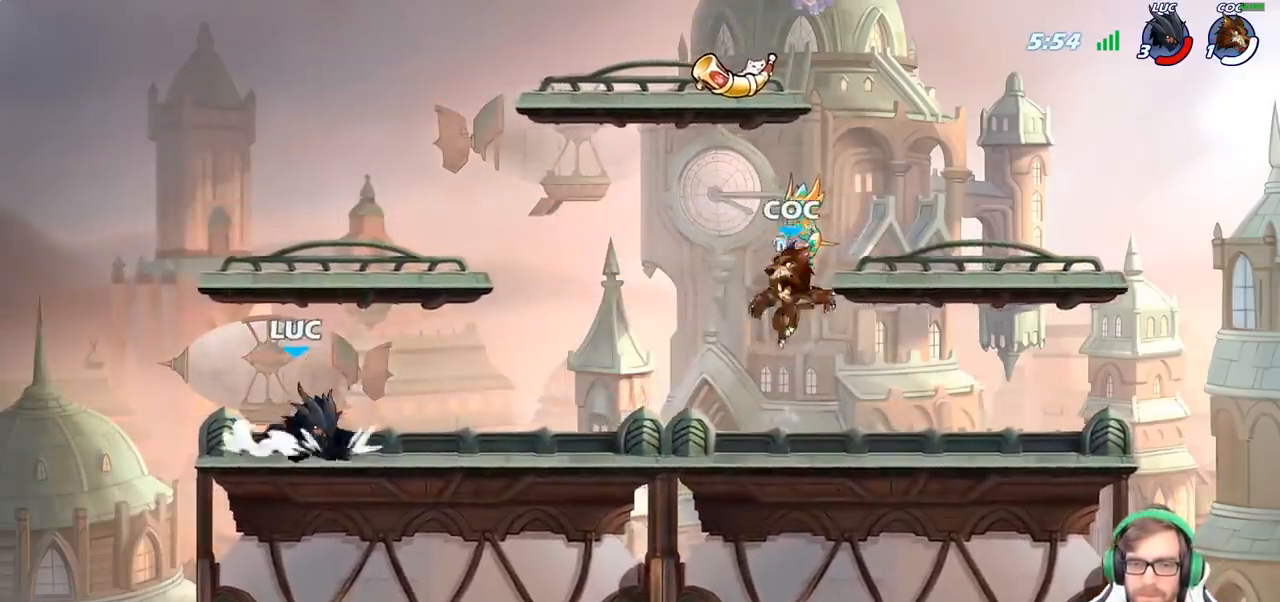
{"buttons": [], "left_stick": "up-right", "right_stick": "center", "events": [[17, "R2", "down"], [67, "CROSS", "down"], [167, "CROSS", "up"], [183, "R2", "up"], [333, "left_stick", "up-right"]]}
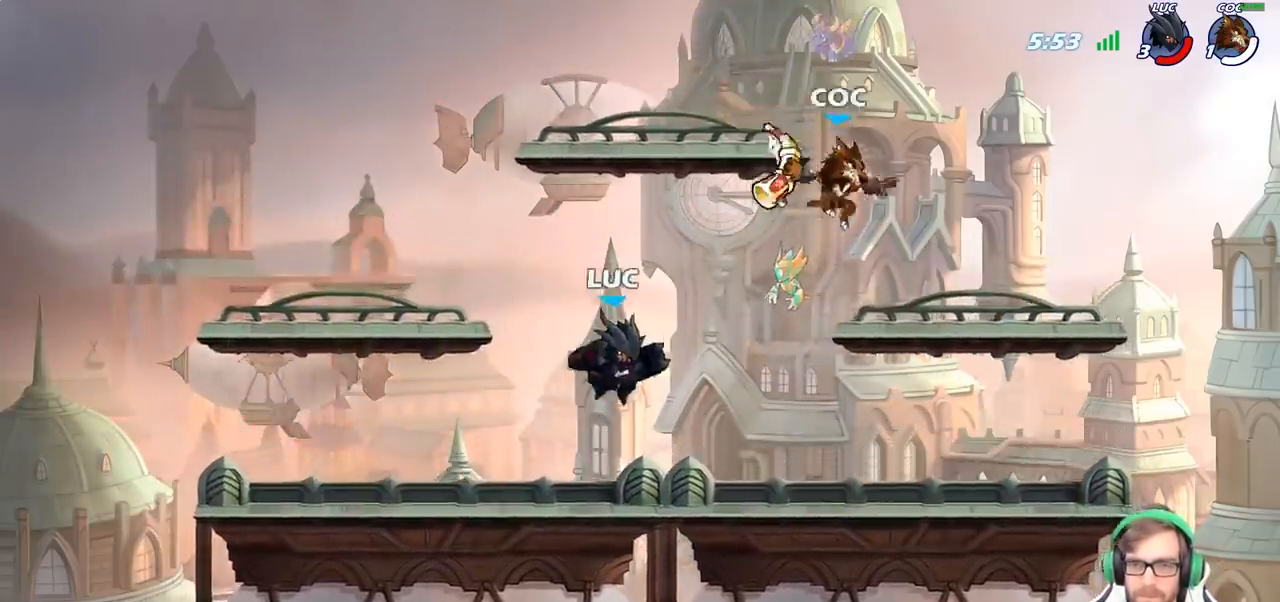
{"buttons": [], "left_stick": "up", "right_stick": "center", "events": [[117, "CROSS", "down"], [217, "CROSS", "up"], [350, "left_stick", "up"]]}
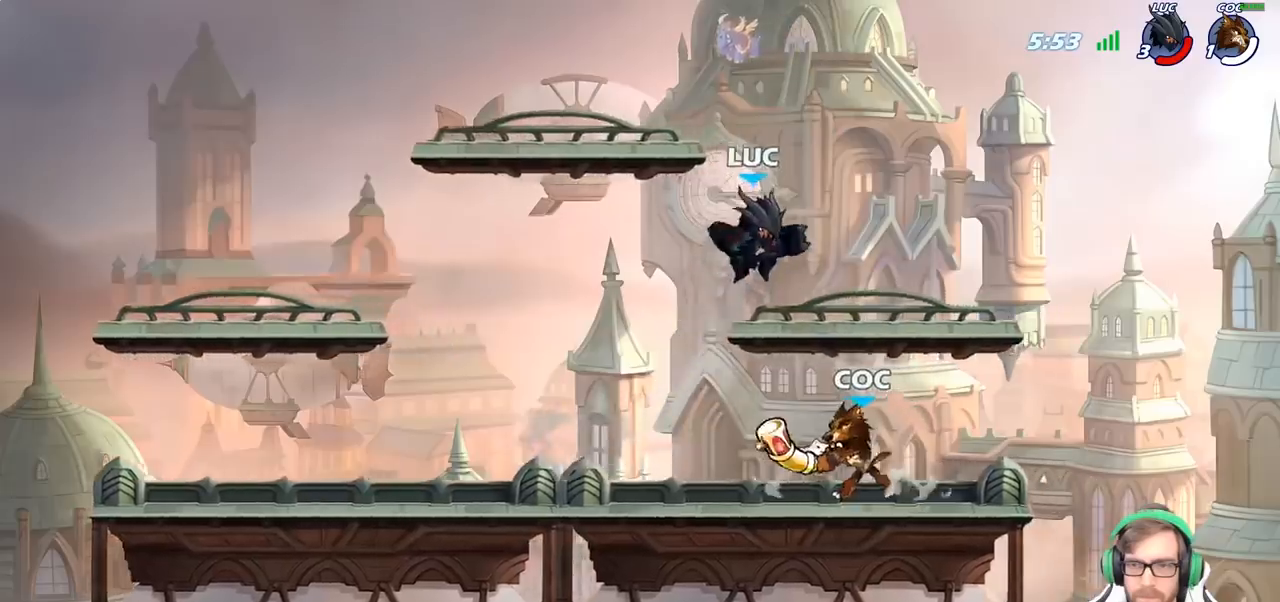
{"buttons": [], "left_stick": "up-left", "right_stick": "center", "events": [[50, "left_stick", "right"], [117, "left_stick", "down"], [283, "left_stick", "right"], [333, "CROSS", "down"], [350, "left_stick", "up"], [483, "CROSS", "up"], [483, "left_stick", "up-left"]]}
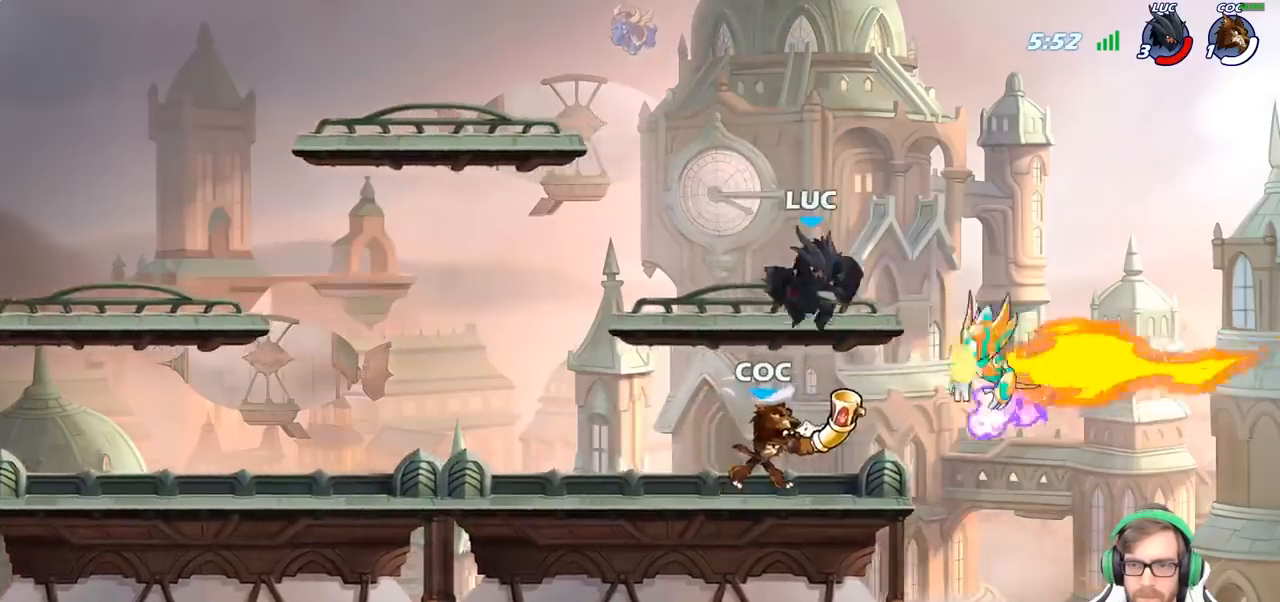
{"buttons": [], "left_stick": "left", "right_stick": "center", "events": [[83, "CROSS", "down"], [250, "CROSS", "up"], [283, "left_stick", "left"]]}
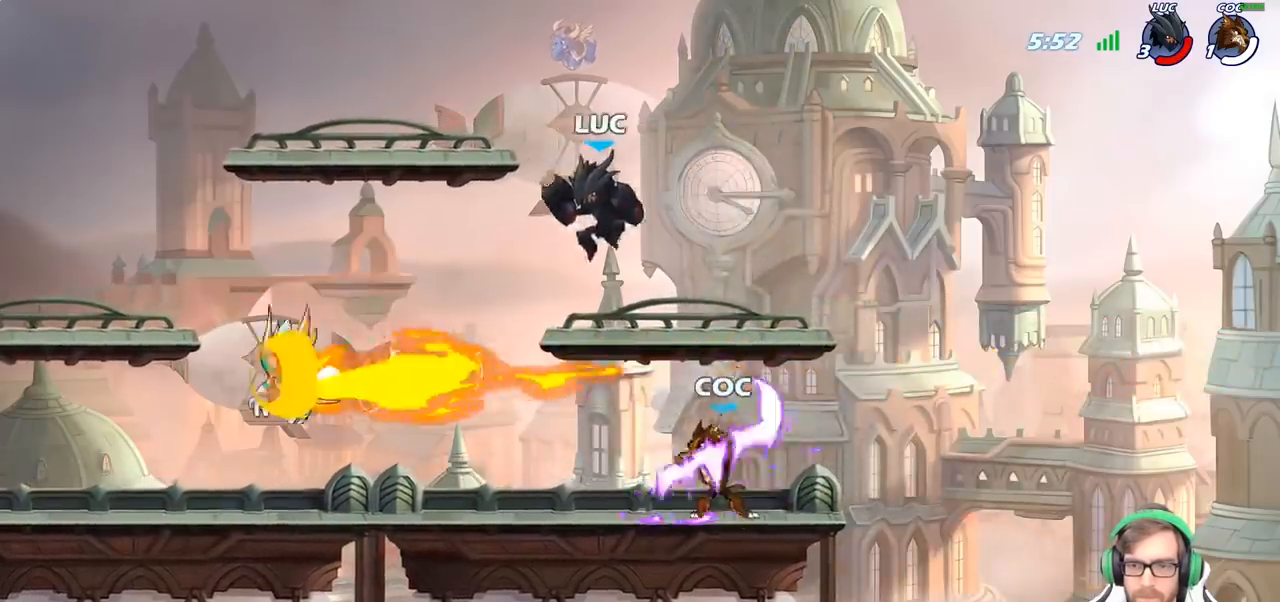
{"buttons": [], "left_stick": "center", "right_stick": "center", "events": [[17, "left_stick", "down-left"], [267, "left_stick", "down-right"], [333, "left_stick", "center"], [350, "SQUARE", "down"], [467, "SQUARE", "up"]]}
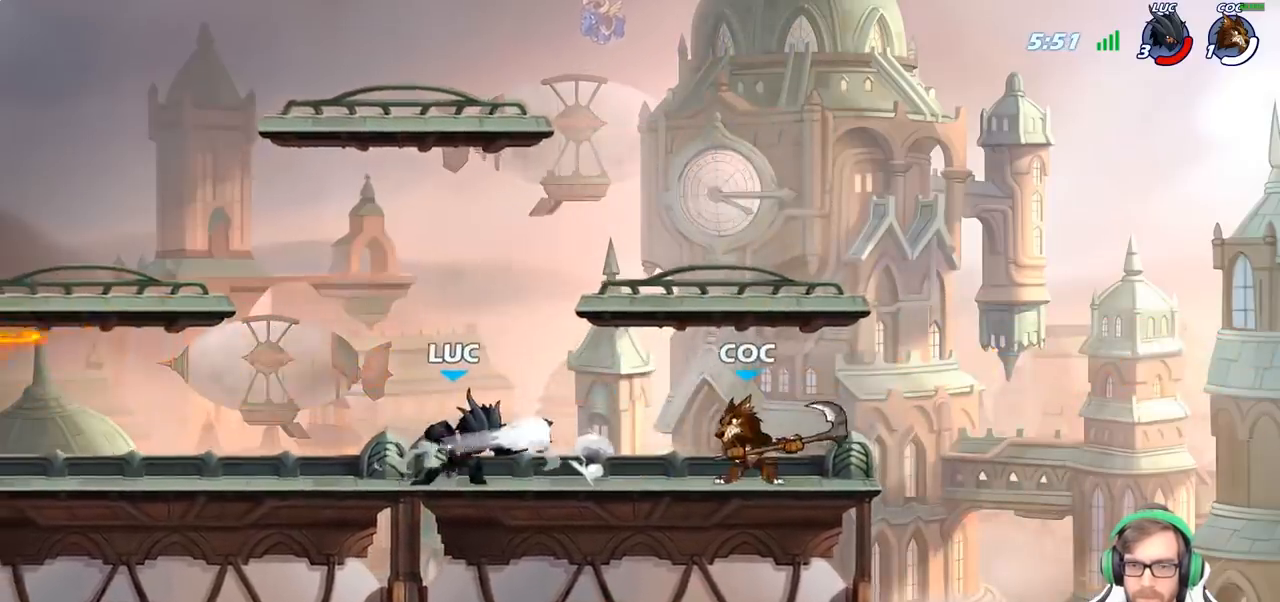
{"buttons": [], "left_stick": "center", "right_stick": "center", "events": []}
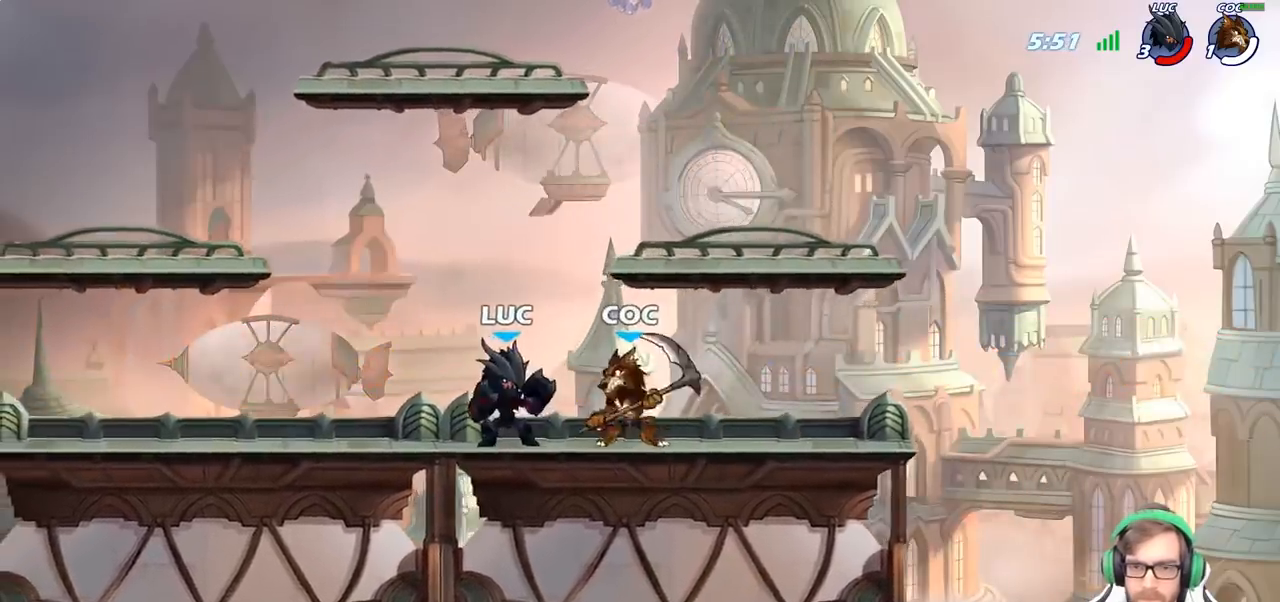
{"buttons": [], "left_stick": "center", "right_stick": "center", "events": [[67, "left_stick", "down"], [83, "SQUARE", "down"], [167, "SQUARE", "up"], [250, "left_stick", "center"]]}
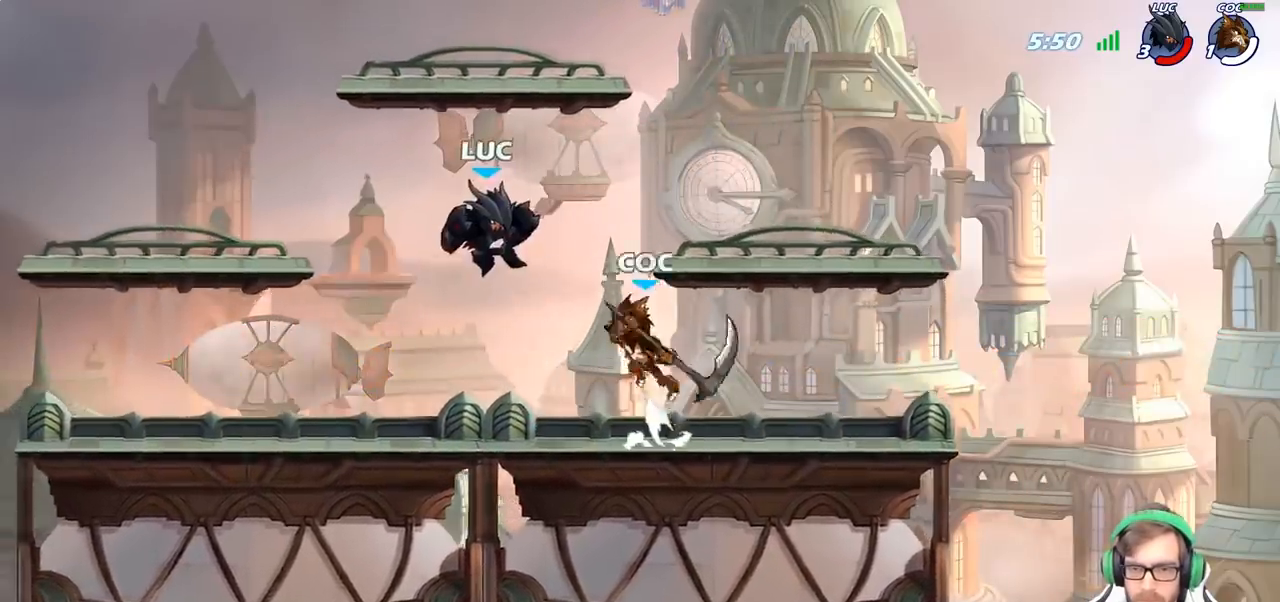
{"buttons": ["SQUARE"], "left_stick": "left", "right_stick": "center", "events": [[100, "R2", "down"], [400, "left_stick", "left"], [417, "R2", "up"], [450, "SQUARE", "down"]]}
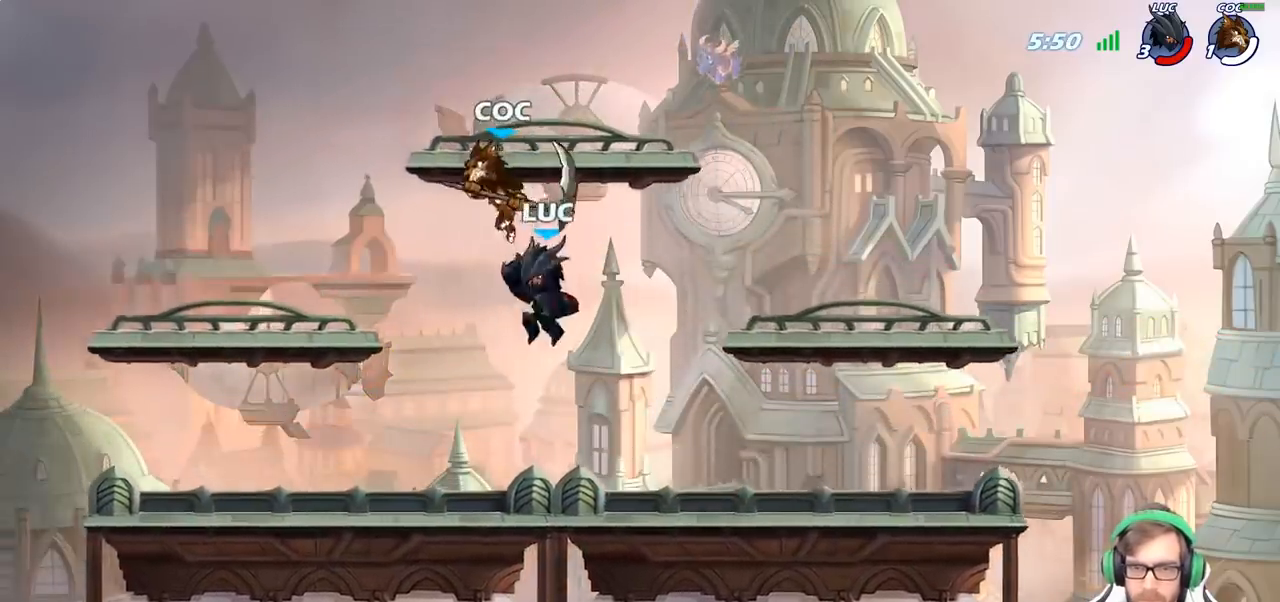
{"buttons": [], "left_stick": "right", "right_stick": "center", "events": [[50, "left_stick", "center"], [83, "SQUARE", "up"], [367, "left_stick", "right"]]}
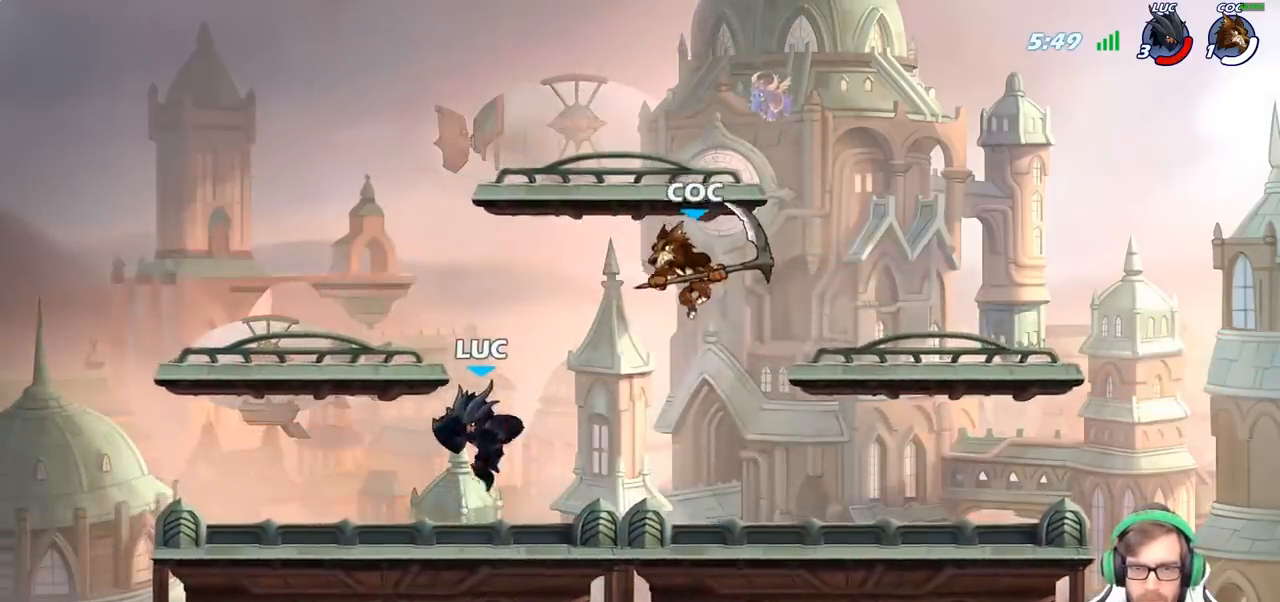
{"buttons": [], "left_stick": "up-right", "right_stick": "center", "events": [[83, "left_stick", "left"], [417, "left_stick", "up-right"]]}
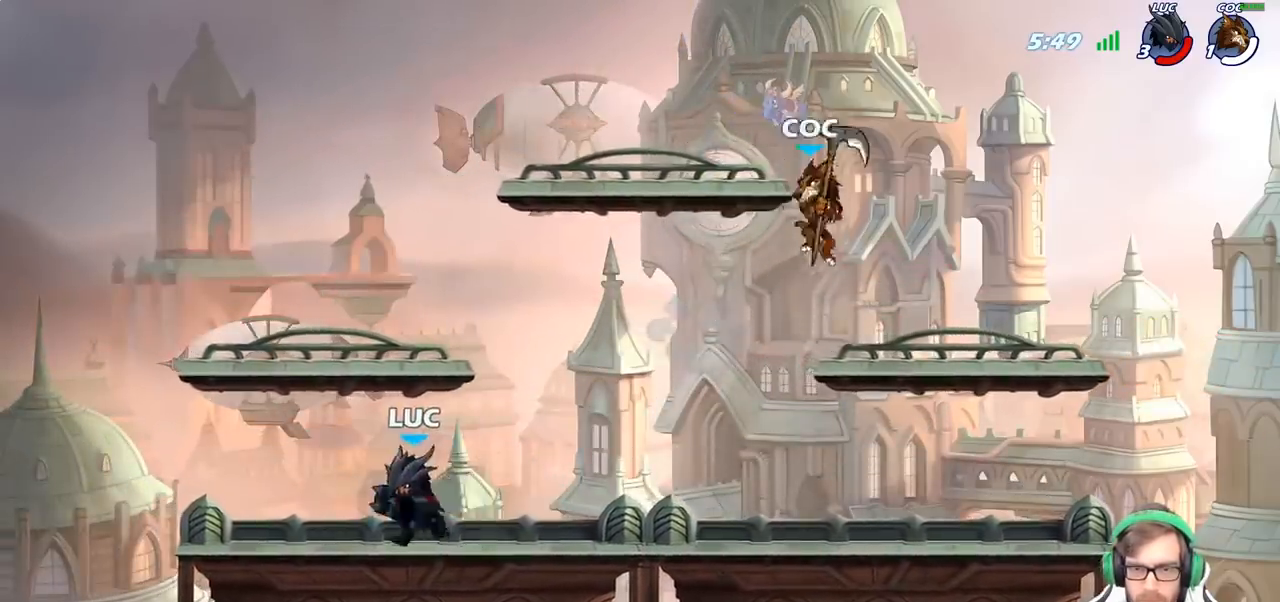
{"buttons": [], "left_stick": "down", "right_stick": "center", "events": [[50, "left_stick", "up-left"], [217, "left_stick", "right"], [483, "left_stick", "down"]]}
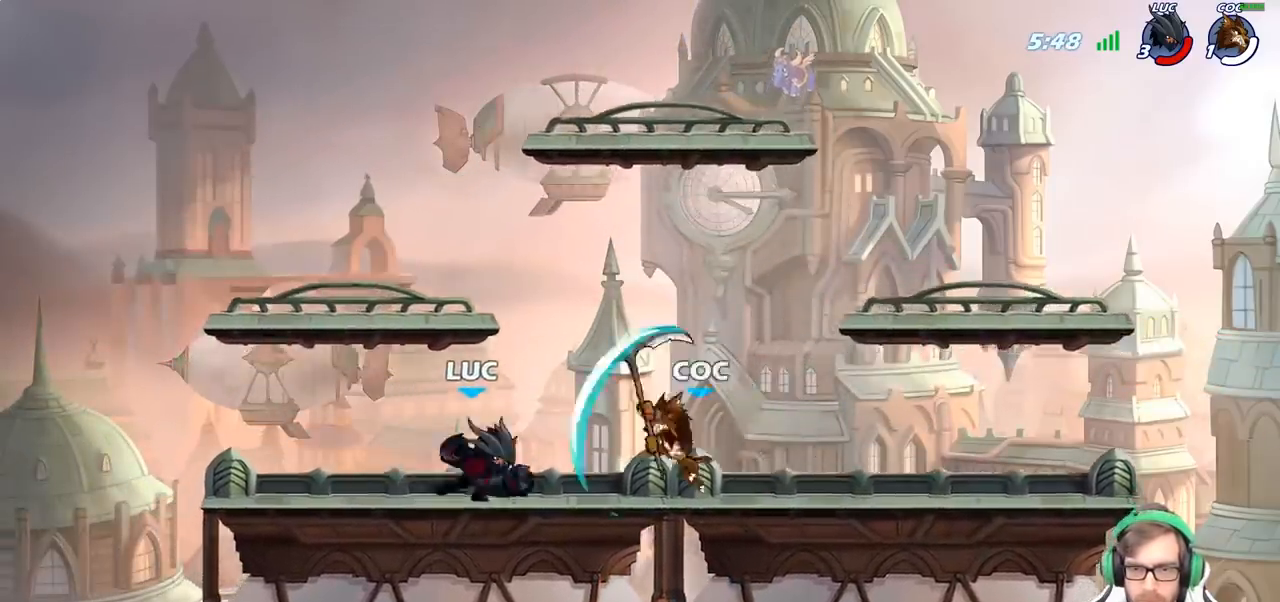
{"buttons": ["SQUARE"], "left_stick": "right", "right_stick": "center", "events": [[33, "SQUARE", "down"], [133, "SQUARE", "up"], [233, "left_stick", "center"], [417, "left_stick", "right"], [467, "SQUARE", "down"]]}
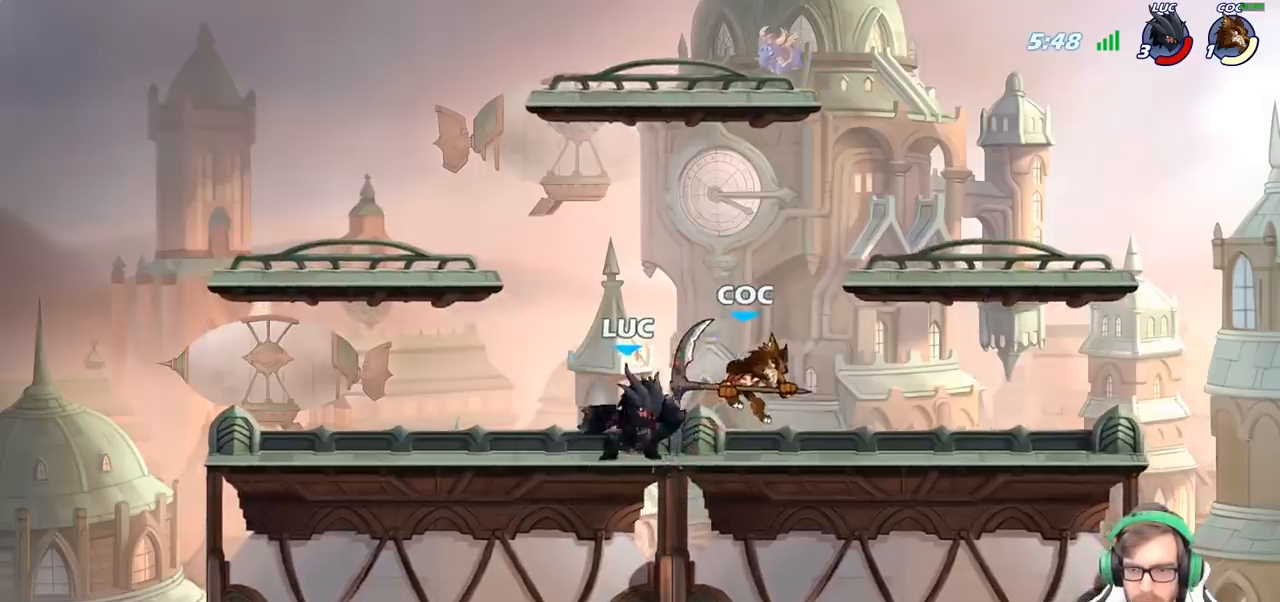
{"buttons": [], "left_stick": "center", "right_stick": "center", "events": [[67, "SQUARE", "up"], [117, "left_stick", "center"], [383, "SQUARE", "down"], [483, "SQUARE", "up"]]}
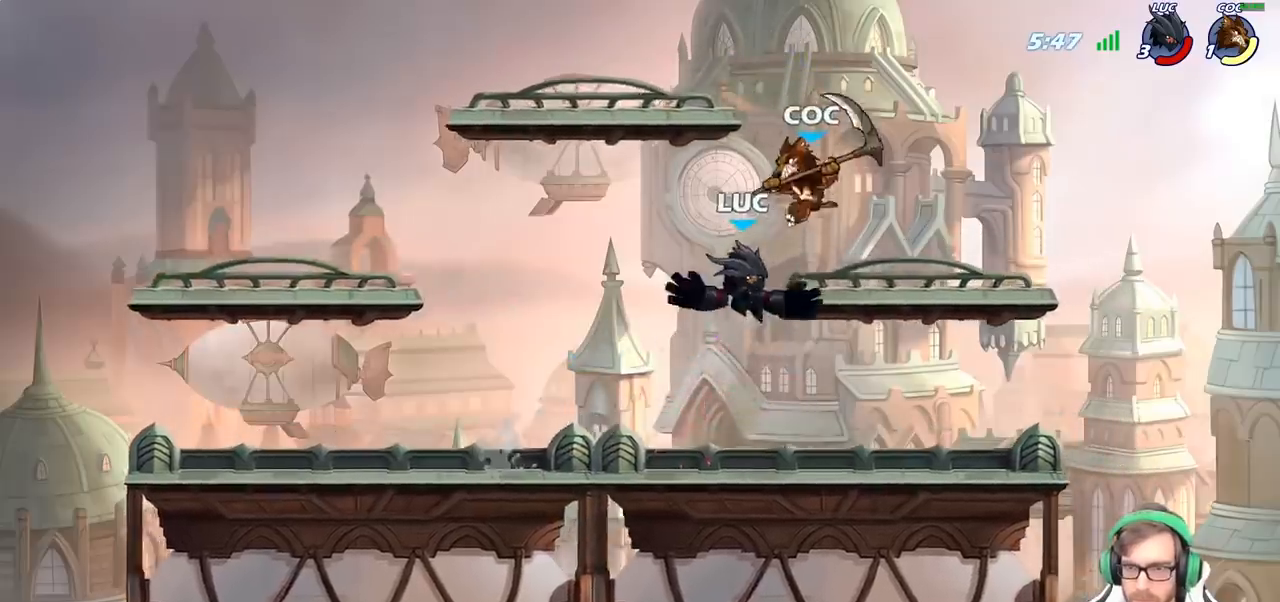
{"buttons": [], "left_stick": "left", "right_stick": "center", "events": [[83, "SQUARE", "down"], [200, "SQUARE", "up"], [417, "left_stick", "left"]]}
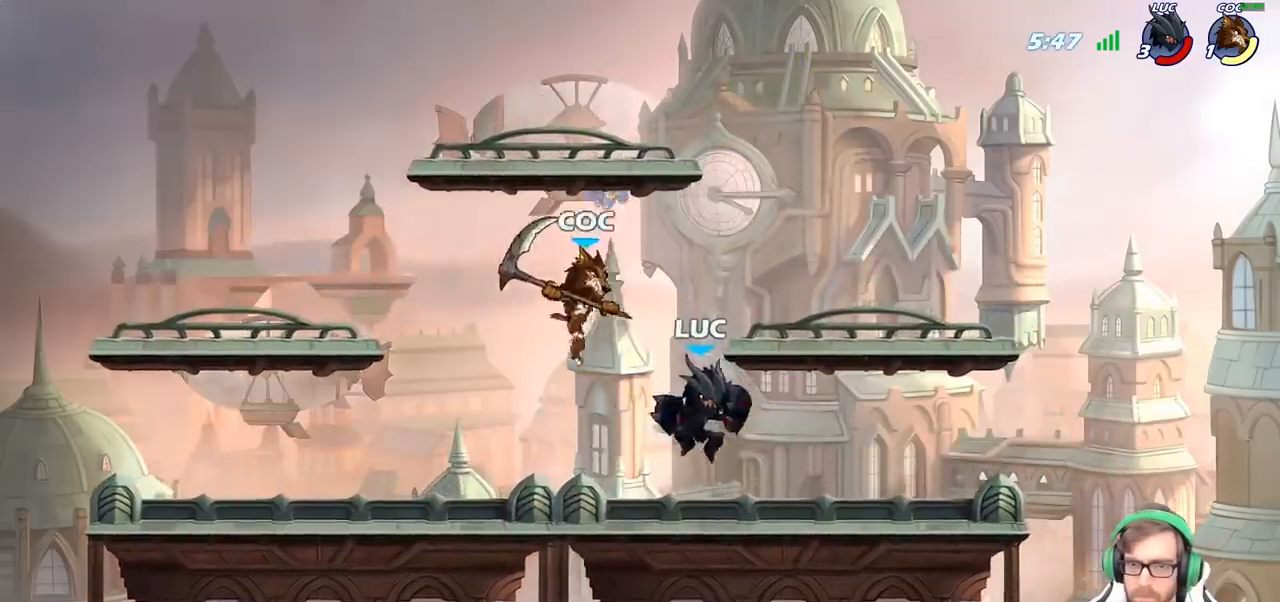
{"buttons": [], "left_stick": "center", "right_stick": "center", "events": [[133, "R2", "down"], [250, "left_stick", "right"], [317, "R2", "up"], [433, "left_stick", "center"]]}
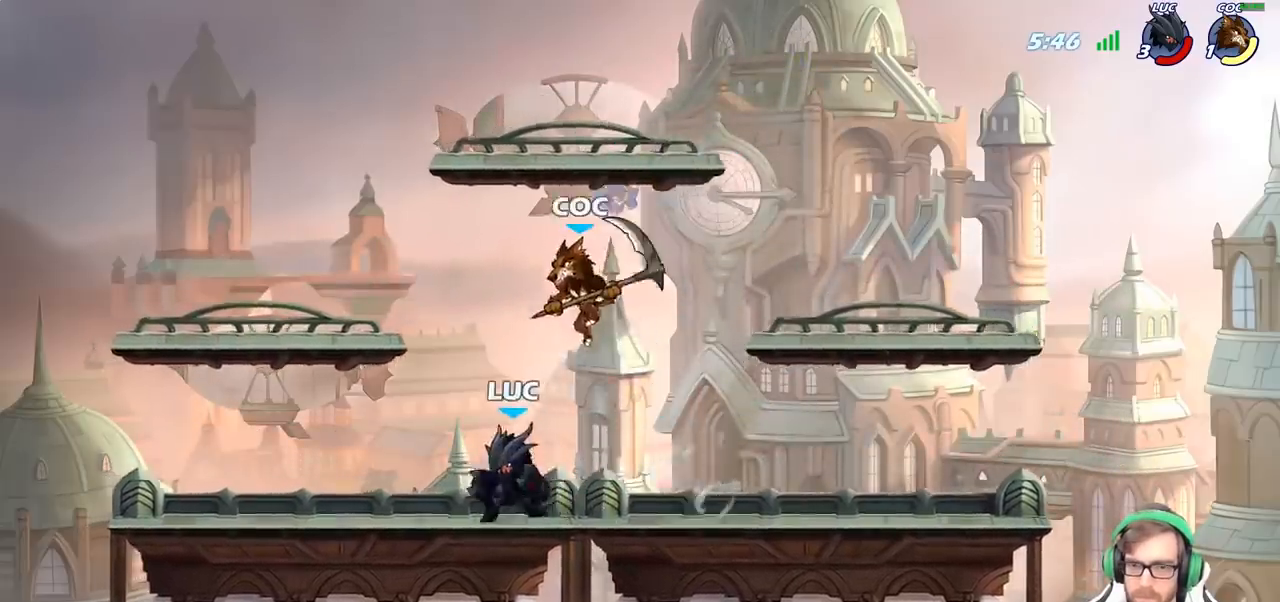
{"buttons": [], "left_stick": "center", "right_stick": "center", "events": [[17, "left_stick", "right"], [50, "R2", "down"], [217, "left_stick", "left"], [300, "R2", "up"], [317, "left_stick", "center"], [417, "left_stick", "left"], [500, "left_stick", "center"]]}
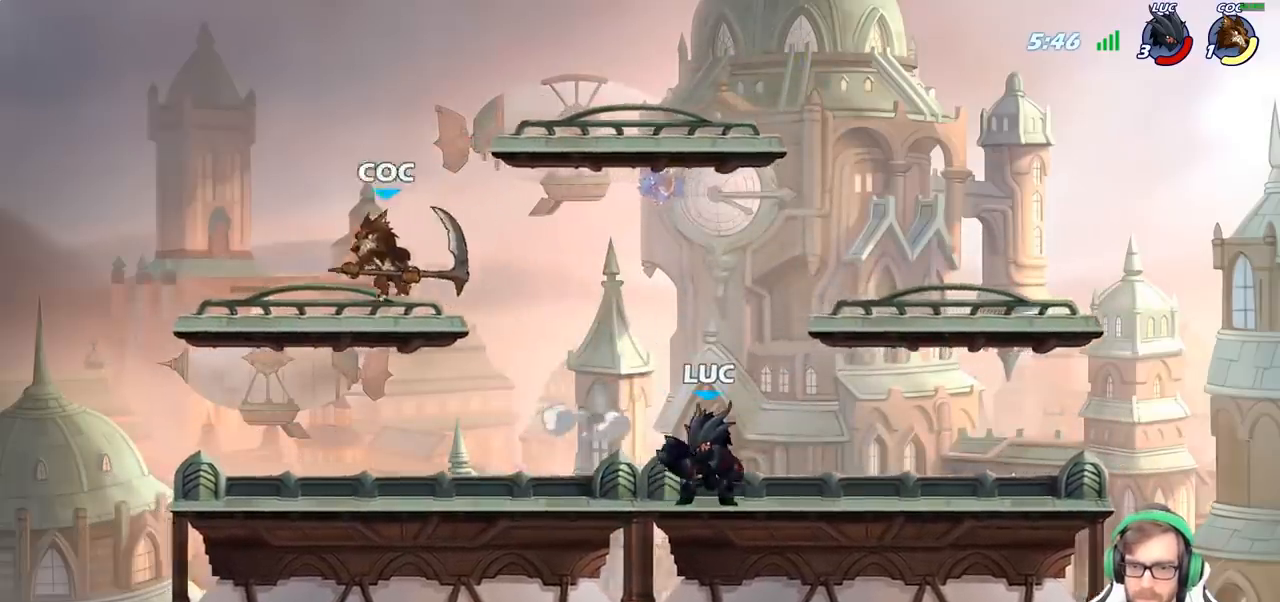
{"buttons": ["R2"], "left_stick": "down-left", "right_stick": "center", "events": [[250, "left_stick", "left"], [383, "R2", "down"], [383, "left_stick", "down-left"]]}
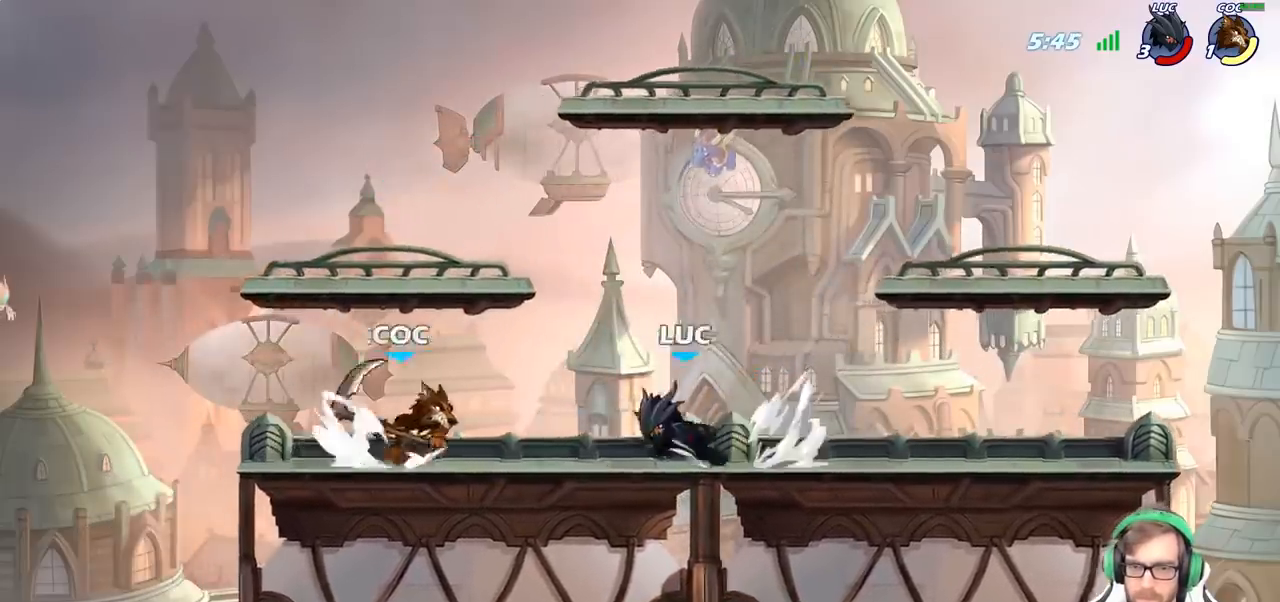
{"buttons": [], "left_stick": "center", "right_stick": "center", "events": [[17, "R2", "up"], [17, "SQUARE", "down"], [117, "SQUARE", "up"], [150, "left_stick", "center"]]}
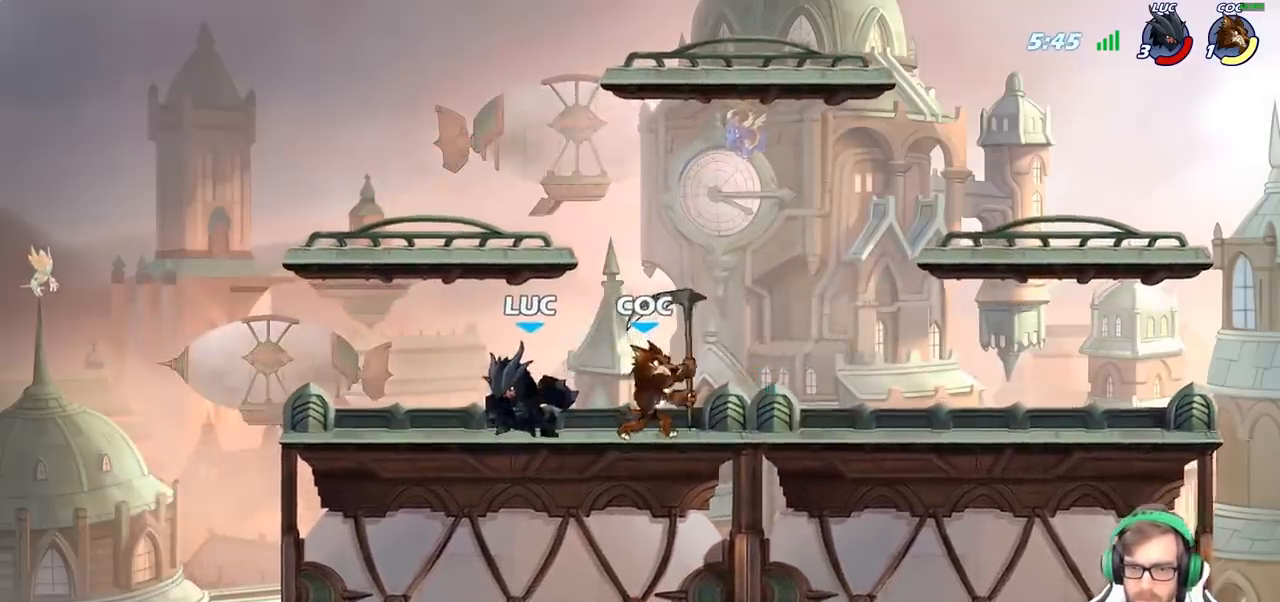
{"buttons": [], "left_stick": "right", "right_stick": "center", "events": [[50, "left_stick", "right"], [133, "SQUARE", "down"], [217, "SQUARE", "up"]]}
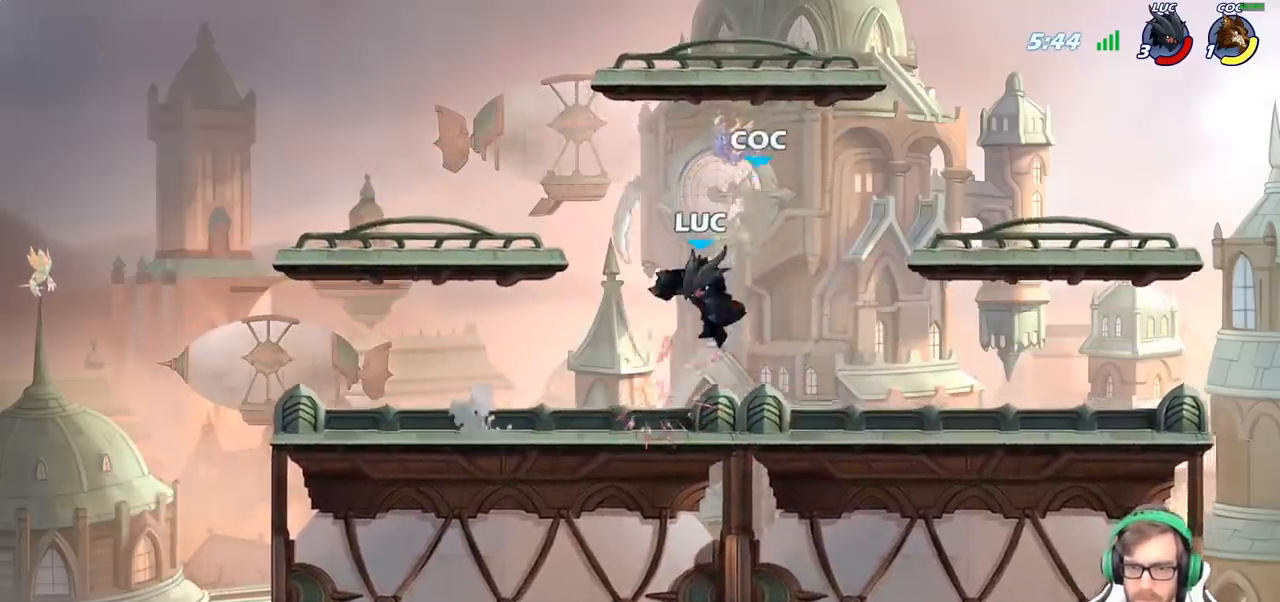
{"buttons": [], "left_stick": "center", "right_stick": "center", "events": [[33, "left_stick", "center"], [117, "CIRCLE", "down"], [167, "CIRCLE", "up"], [217, "R2", "down"], [450, "R2", "up"]]}
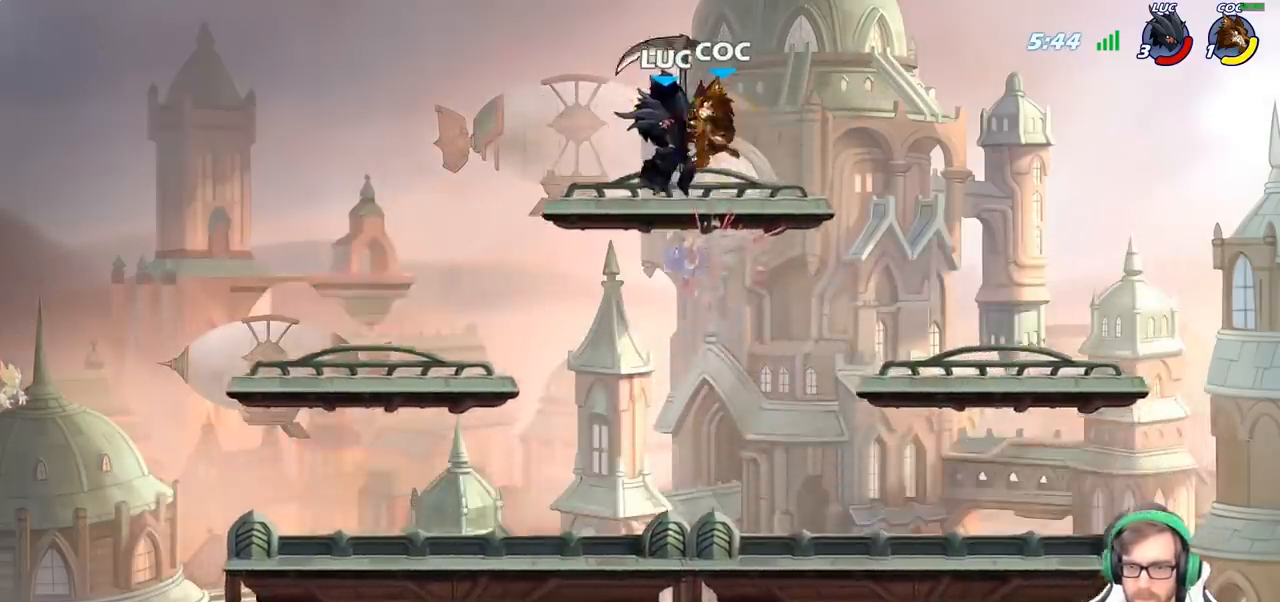
{"buttons": [], "left_stick": "center", "right_stick": "center", "events": [[133, "left_stick", "right"], [233, "SQUARE", "down"], [250, "left_stick", "center"], [317, "SQUARE", "up"]]}
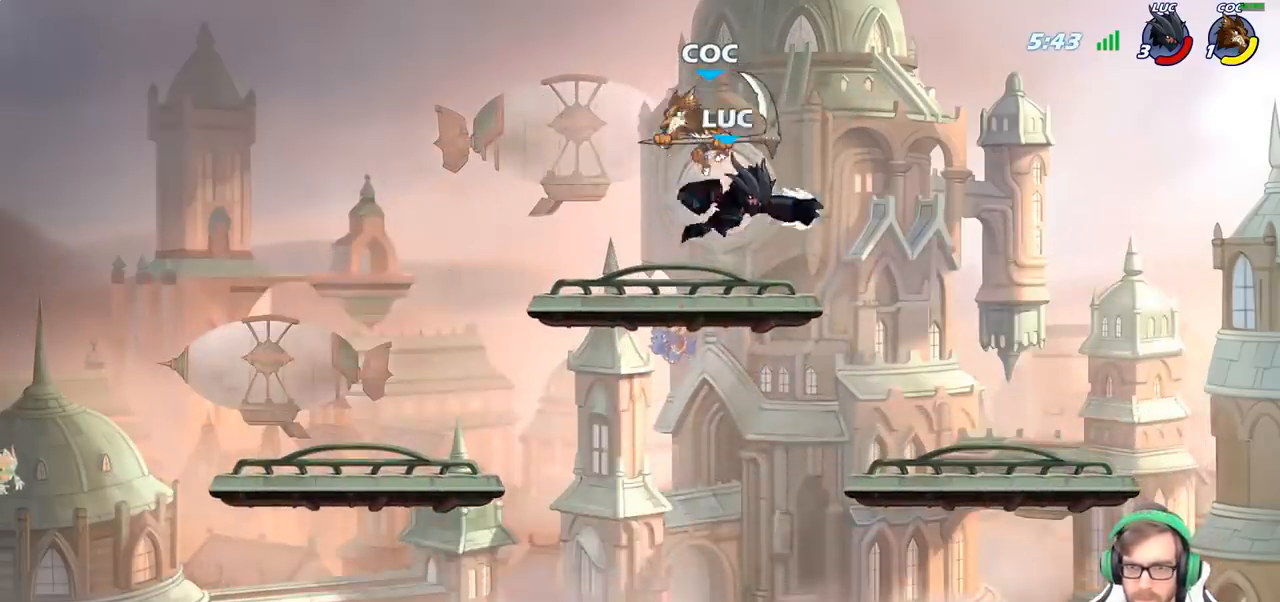
{"buttons": [], "left_stick": "center", "right_stick": "center", "events": [[233, "left_stick", "left"], [350, "SQUARE", "down"], [367, "left_stick", "center"], [417, "SQUARE", "up"]]}